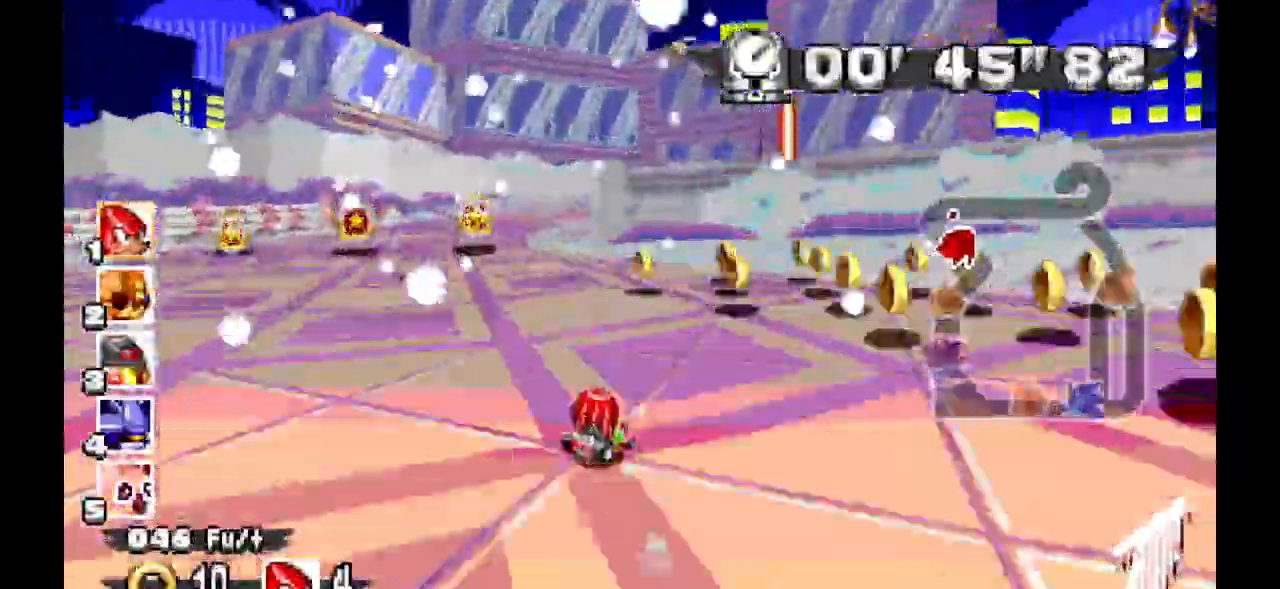
Gameplay with a controller (Xbox layout); each line is a JSON object with the inputs held at the frame after it (dt_ms = milliseconds from this image to that frame). "events" lists button and stick changes between this image and that frame as [ms after this image, input, new state], when the widget could be followed in between. Not read: B DPAD_DOWN DPAD_LEFT DPAD_RIGHT DPAD_UP L1 L2 L3 R1 R2 R3 SELECT.
{"dt_ms": 500, "buttons": ["A"], "events": []}
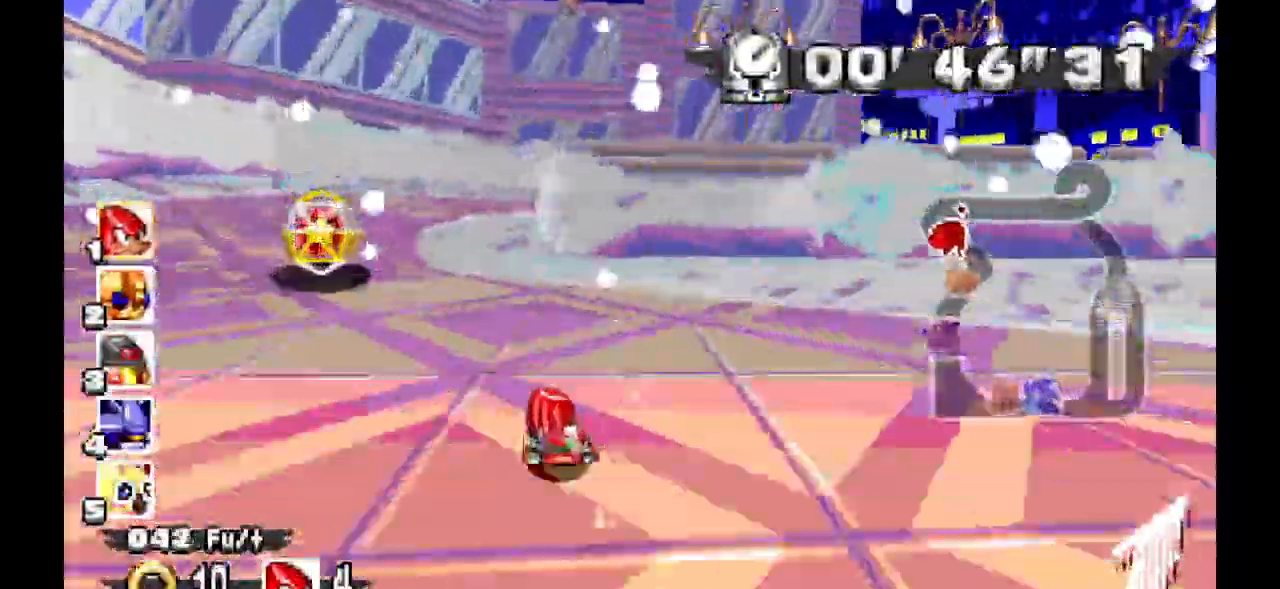
{"dt_ms": 500, "buttons": ["A"]}
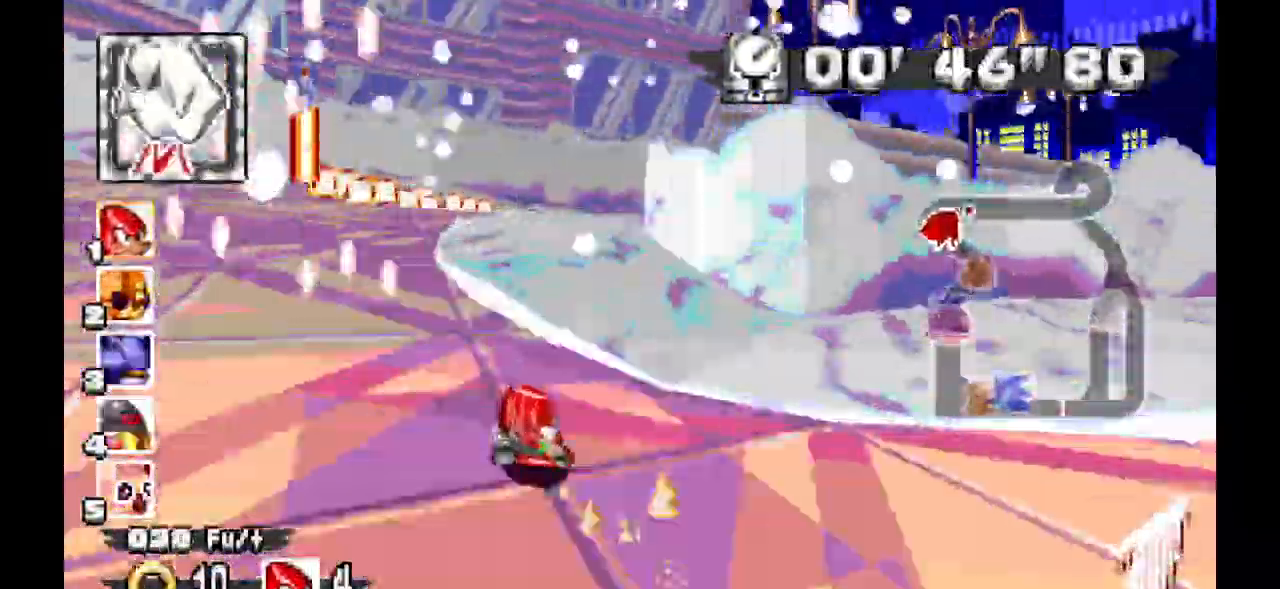
{"dt_ms": 500, "buttons": ["A"], "events": []}
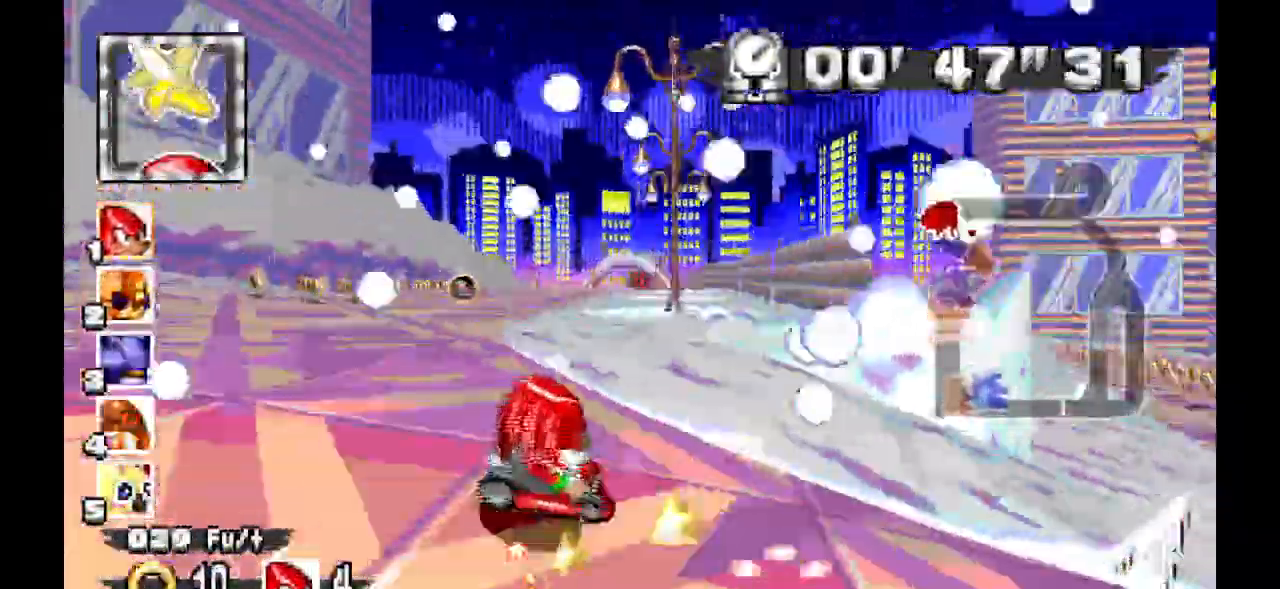
{"dt_ms": 500, "buttons": ["A"], "events": []}
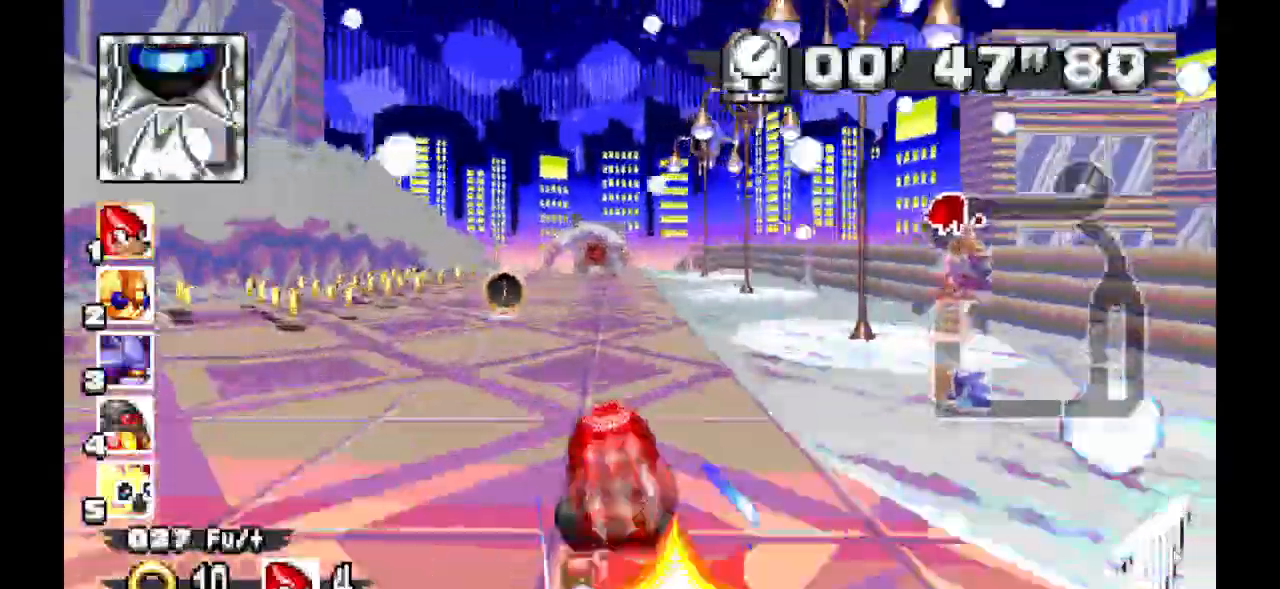
{"dt_ms": 1000, "buttons": ["A"]}
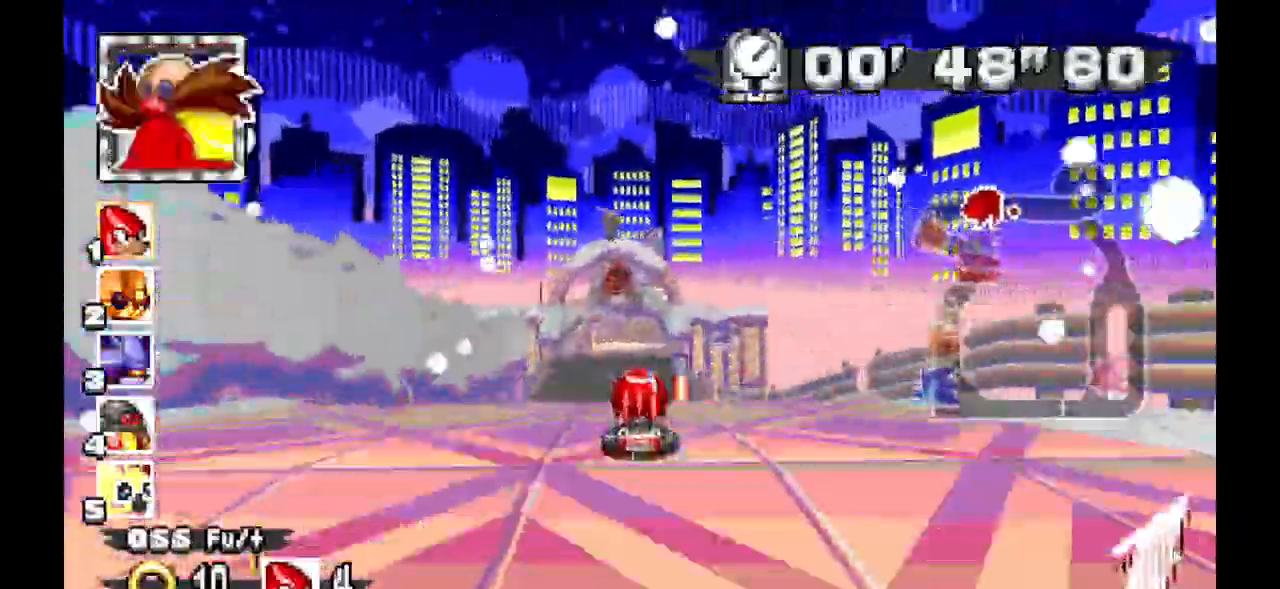
{"dt_ms": 500, "buttons": ["A"], "events": []}
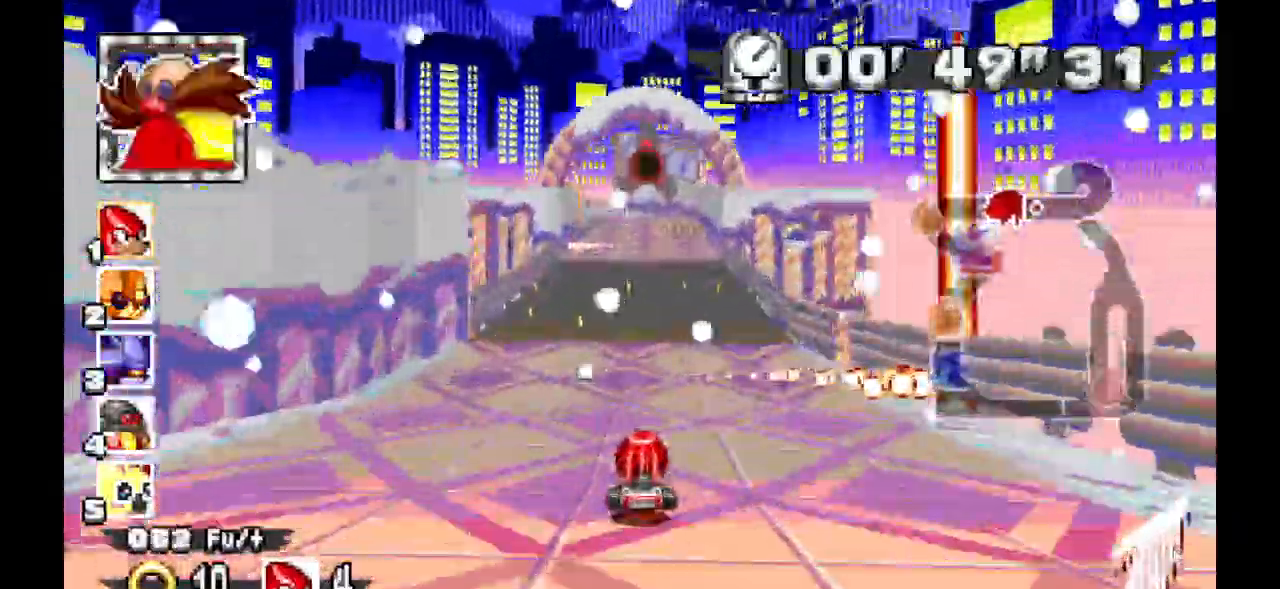
{"dt_ms": 1000, "buttons": ["A"]}
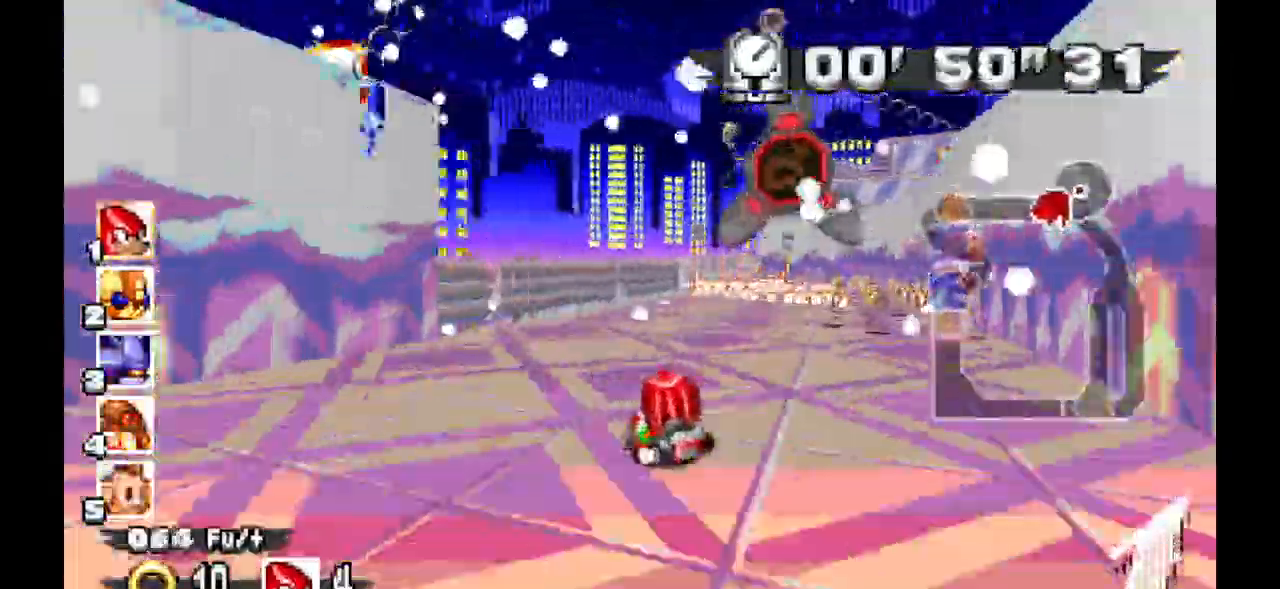
{"dt_ms": 500, "buttons": ["A"], "events": []}
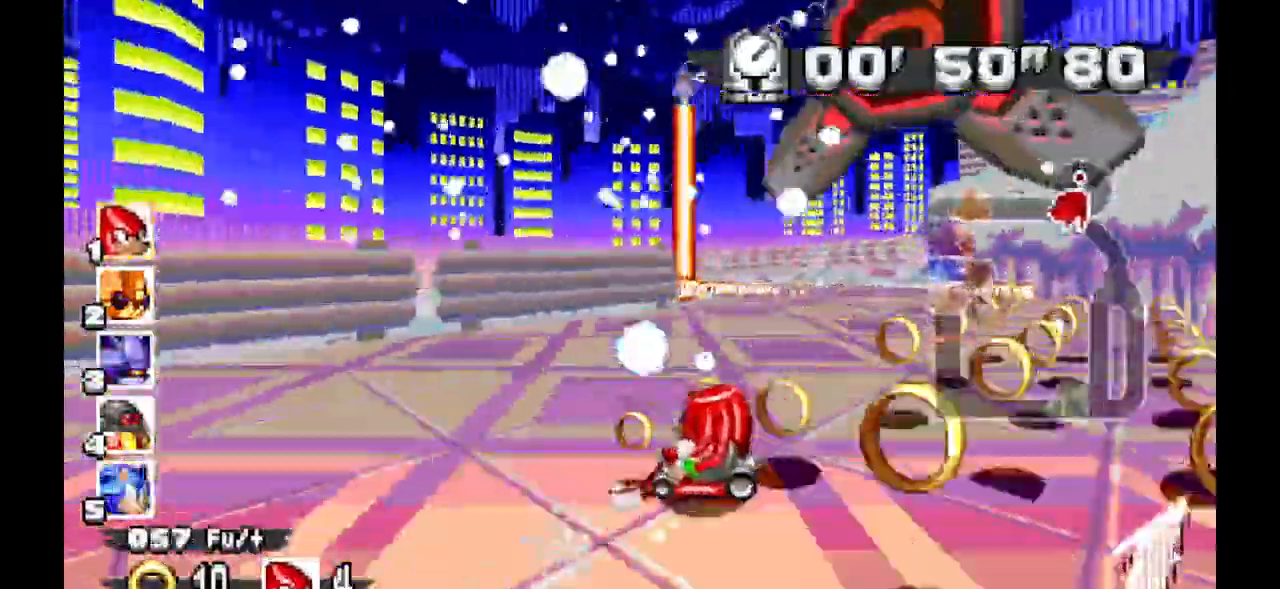
{"dt_ms": 500, "buttons": ["A"], "events": []}
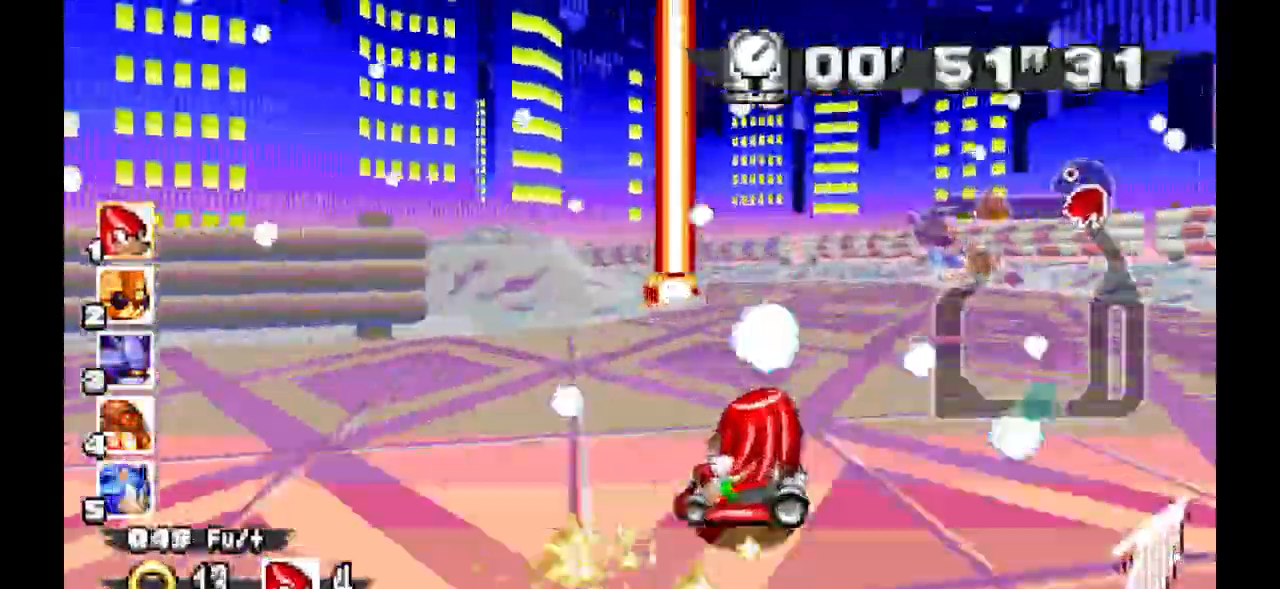
{"dt_ms": 1000, "buttons": ["A"], "events": []}
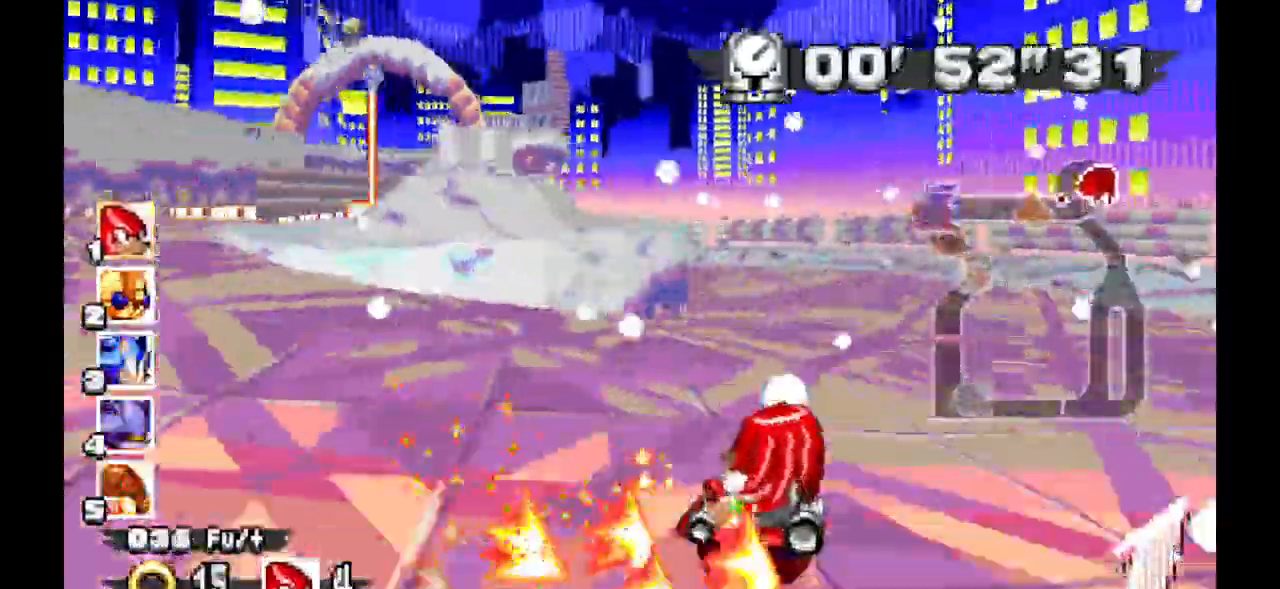
{"dt_ms": 500, "buttons": ["A"]}
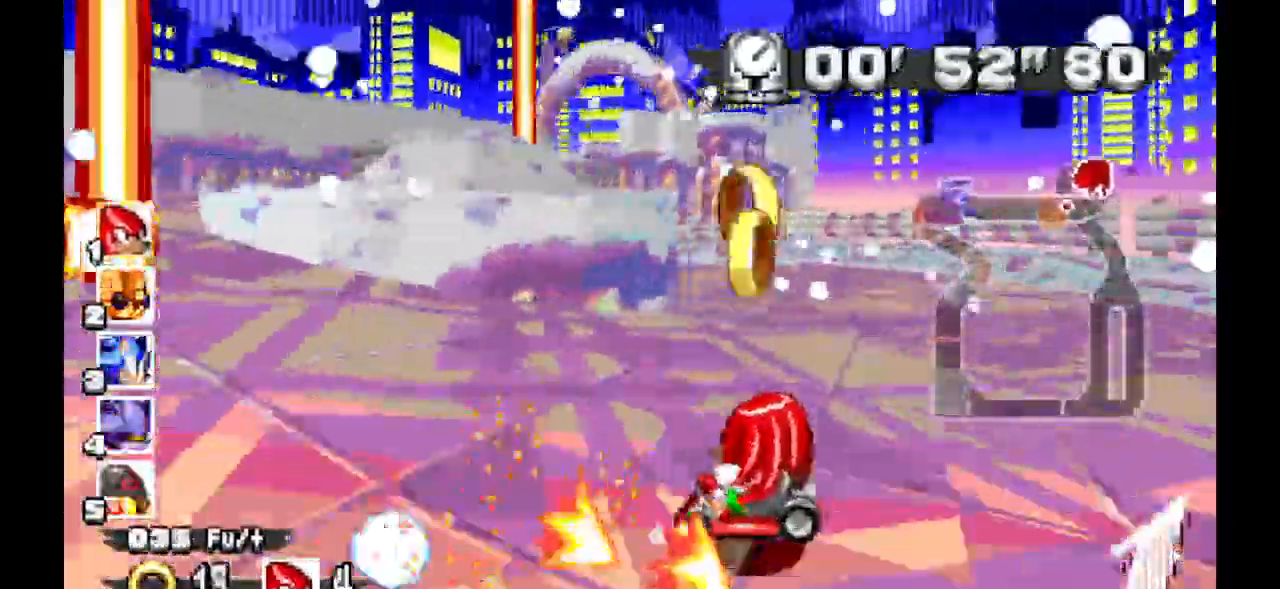
{"dt_ms": 500, "buttons": ["A"], "events": []}
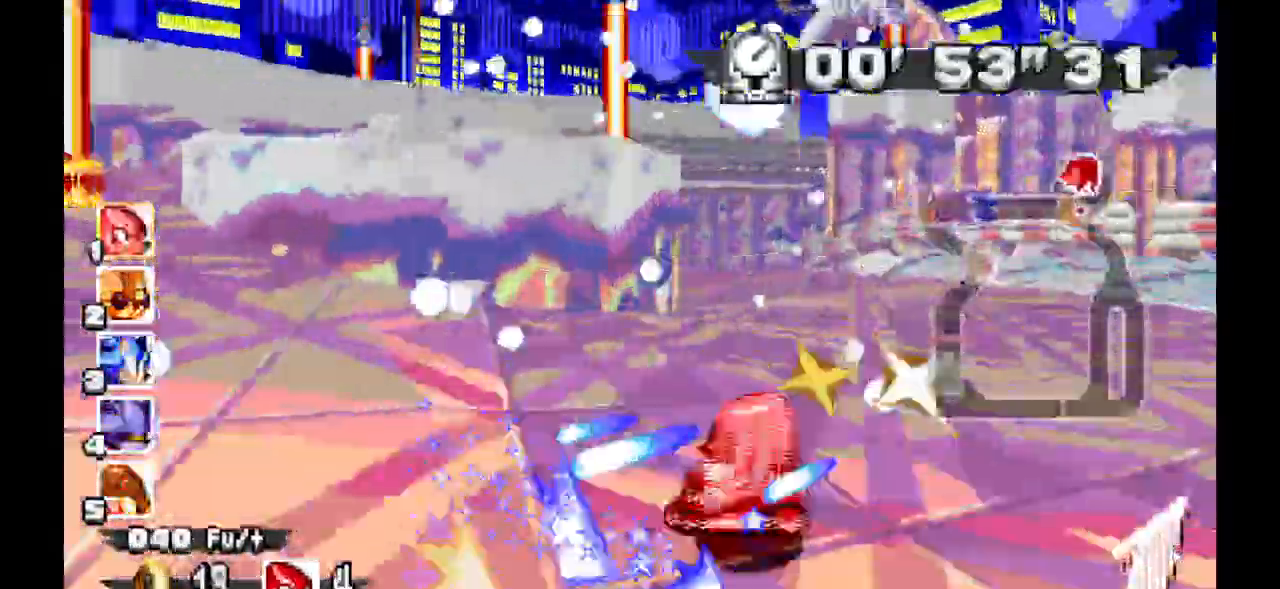
{"dt_ms": 1000, "buttons": ["A"]}
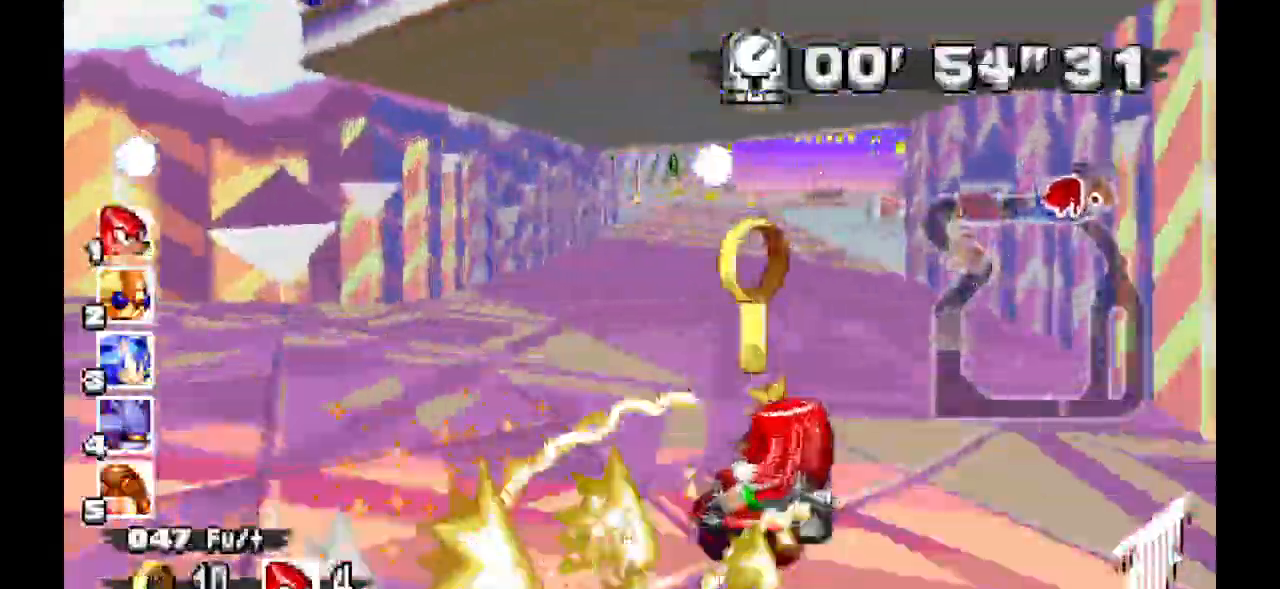
{"dt_ms": 500, "buttons": ["A"], "events": []}
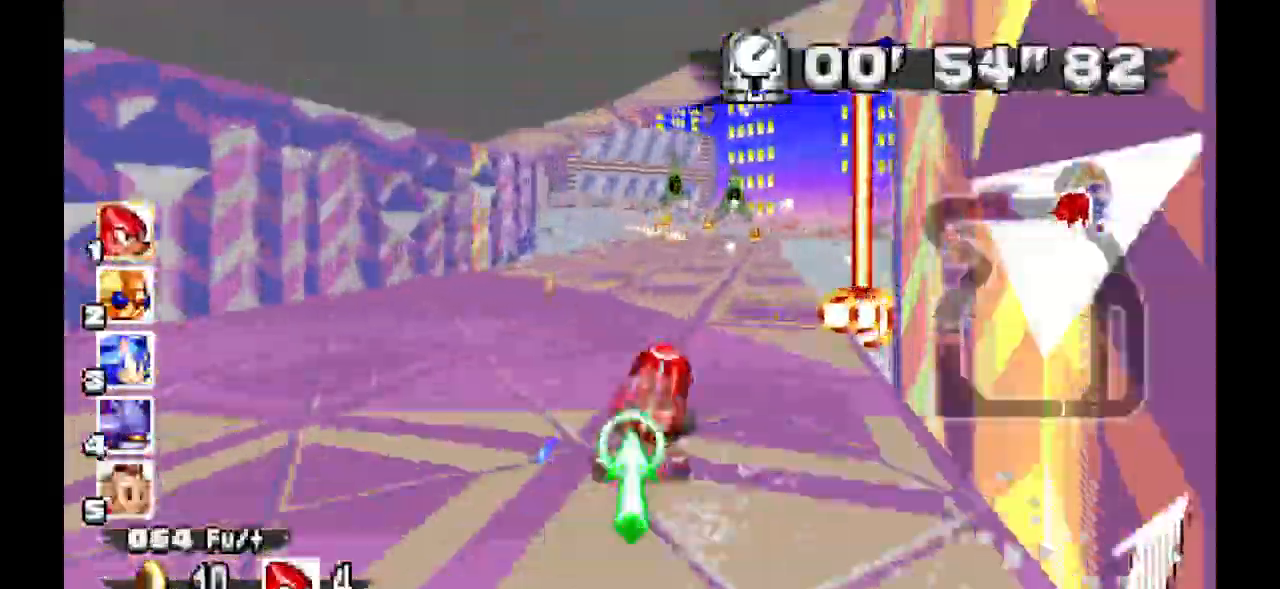
{"dt_ms": 500, "buttons": ["A"], "events": []}
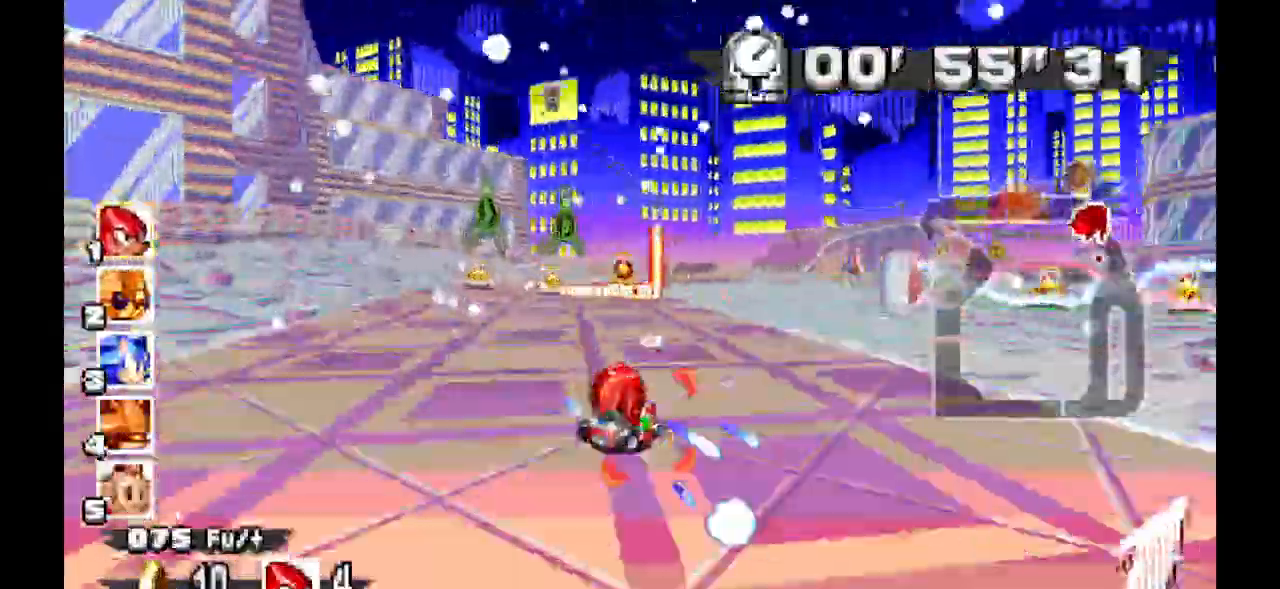
{"dt_ms": 500, "buttons": ["A"], "events": []}